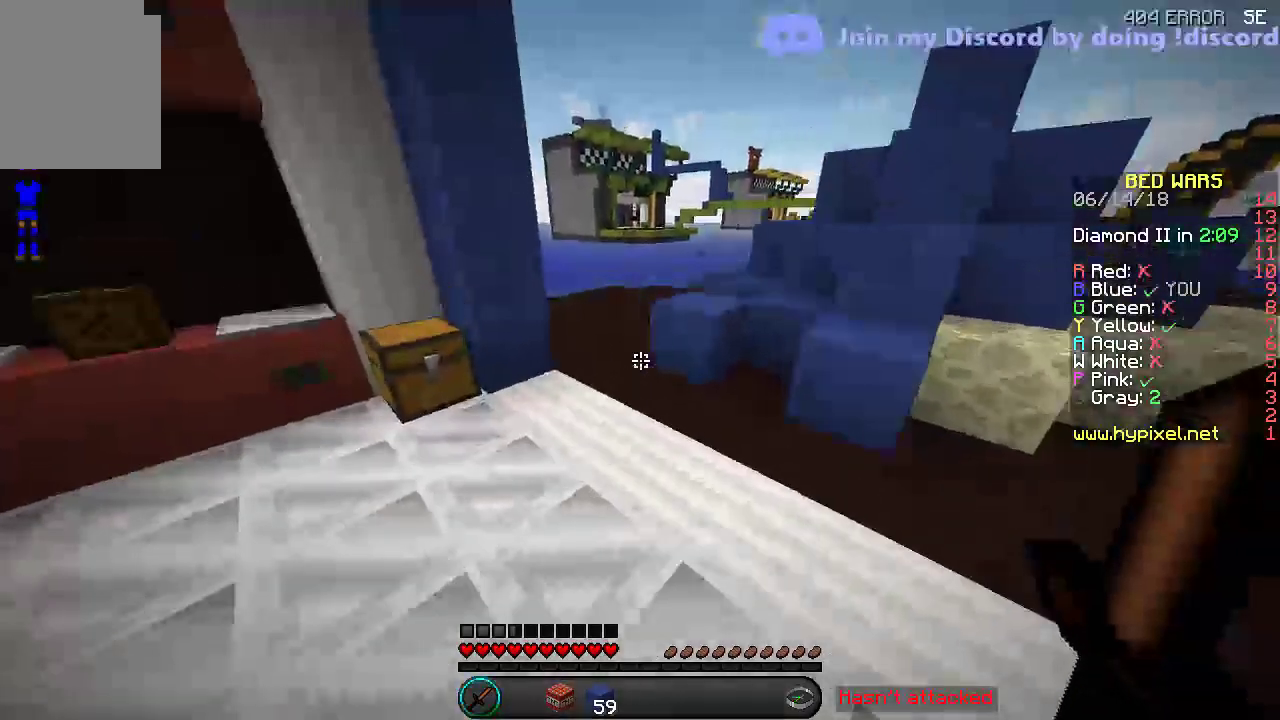
Gameplay with keyboard; each line is a JSON object with the keys held at the frame after it. "events" lists presses ("down") and releases ("up") of "a", "d", "s" and "w" between this image and that frame as [ms after this image, input, new state], when the widget could be followed in between. No other keys are recorded. Mouse input is not recorded.
{"keys": ["w"], "events": []}
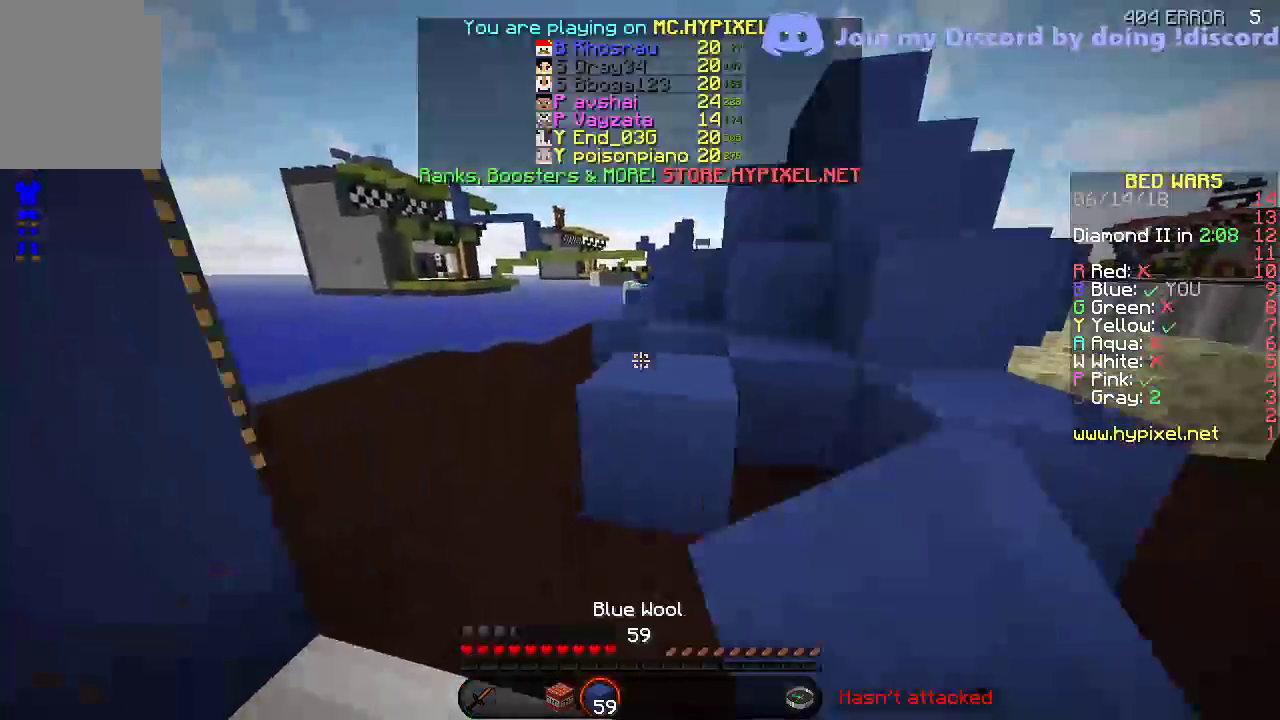
{"keys": ["w"], "events": [[200, "a", "down"], [450, "a", "up"]]}
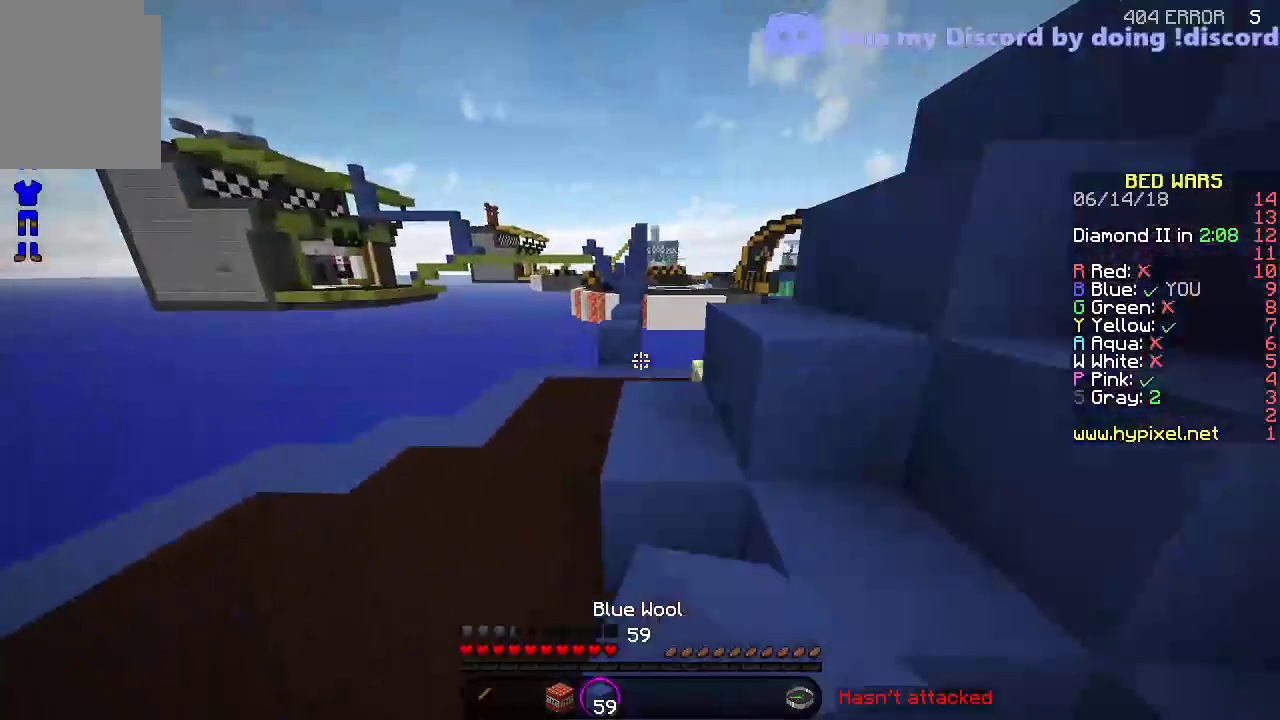
{"keys": ["w"], "events": []}
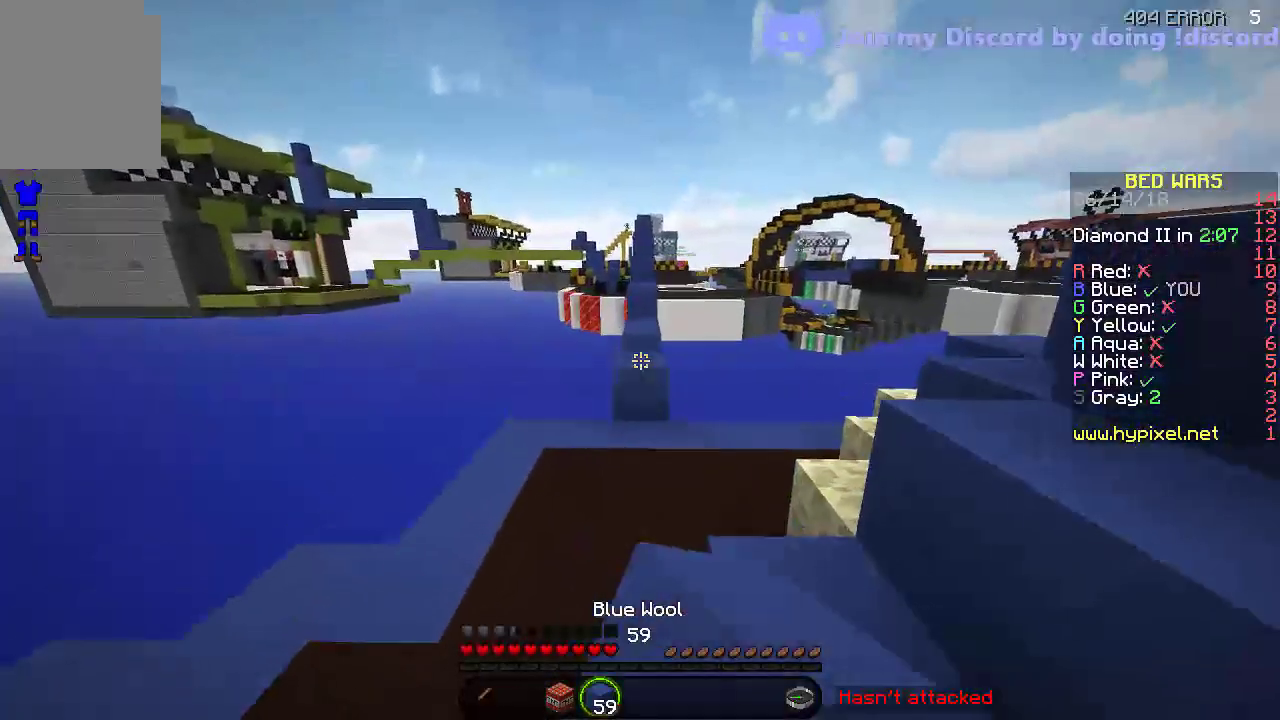
{"keys": ["w"], "events": []}
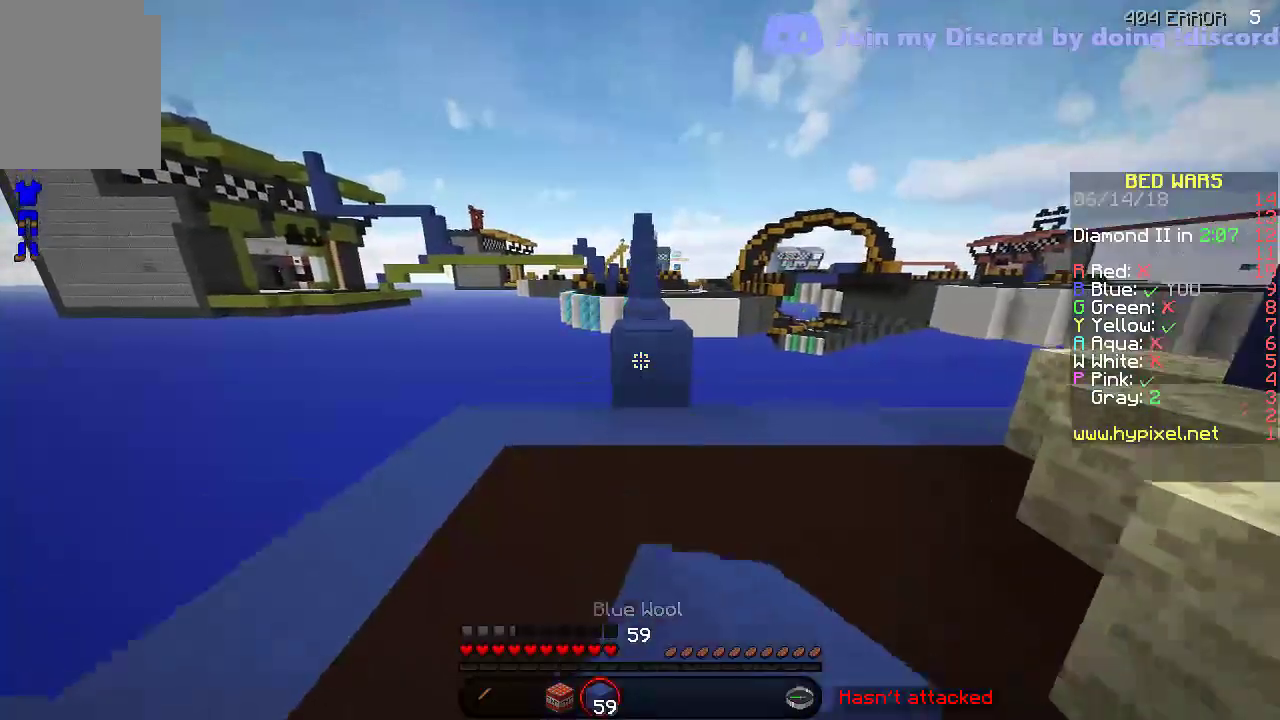
{"keys": ["w"], "events": []}
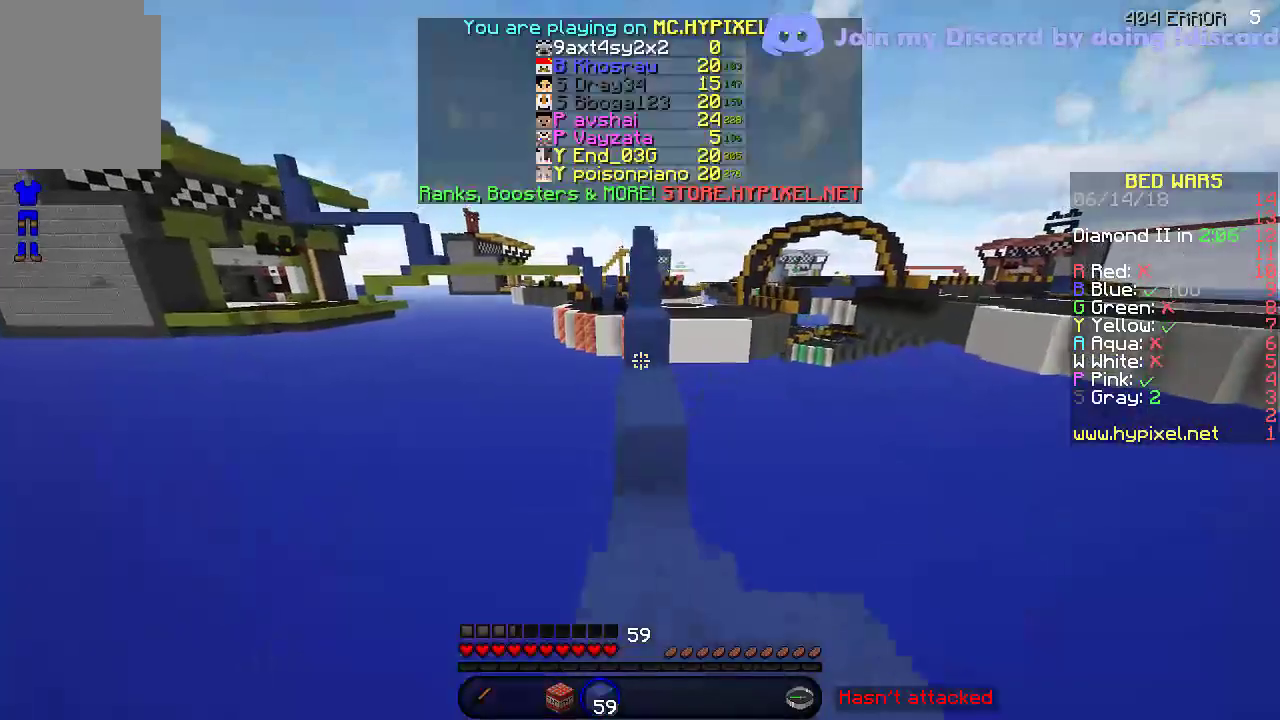
{"keys": [], "events": [[350, "w", "up"]]}
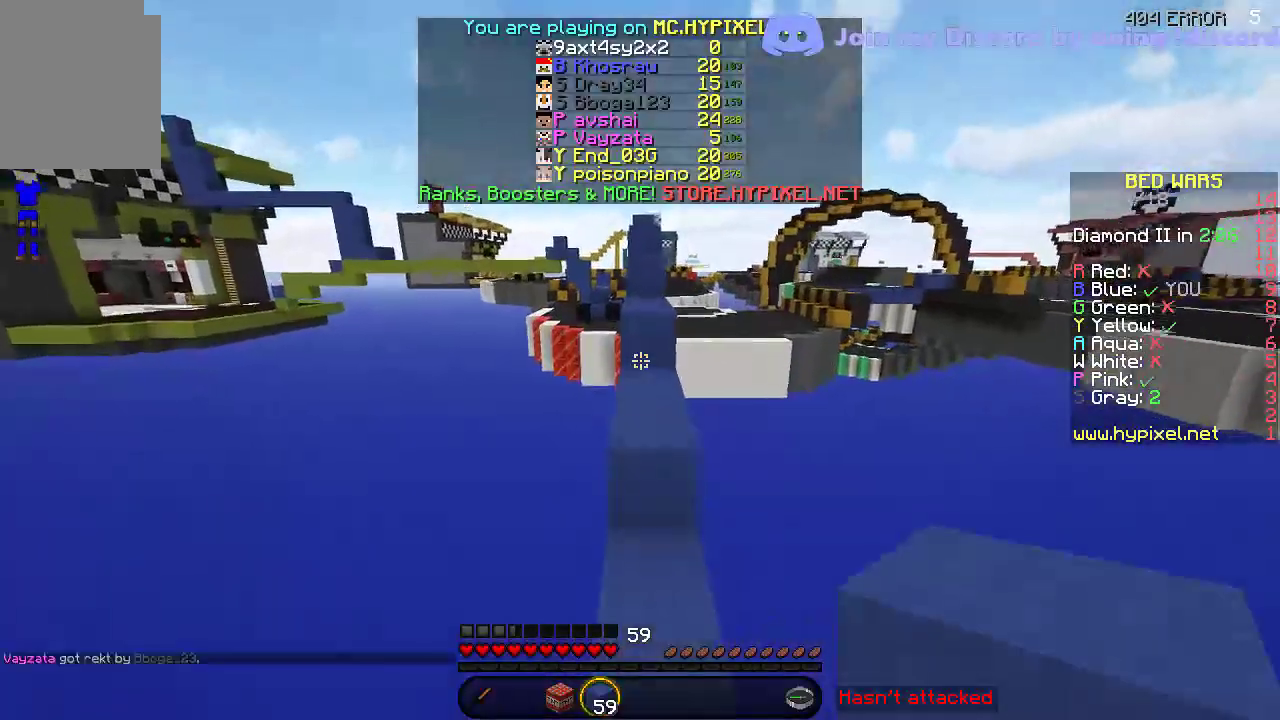
{"keys": [], "events": [[50, "w", "down"], [400, "w", "up"]]}